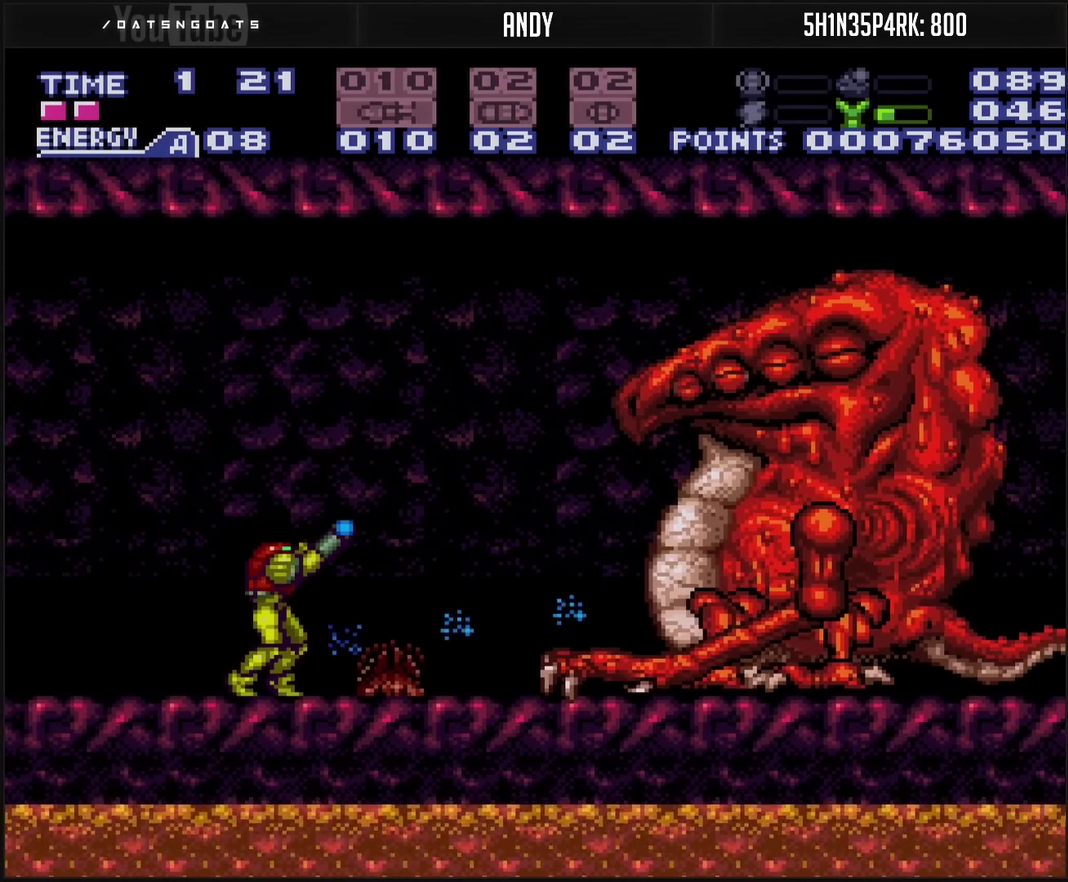
Gameplay with a controller (PlayStation layout); each line is a JSON object with the inputs held at the frame after it. "events" lists button and stick changes between this image and that frame as [ms after this image, input, new state], when the widget could be followed in between. Not read: L2 L3 R2 R3.
{"buttons": ["TRIANGLE", "R1"], "events": [[283, "DPAD_RIGHT", "down"], [400, "DPAD_RIGHT", "up"]]}
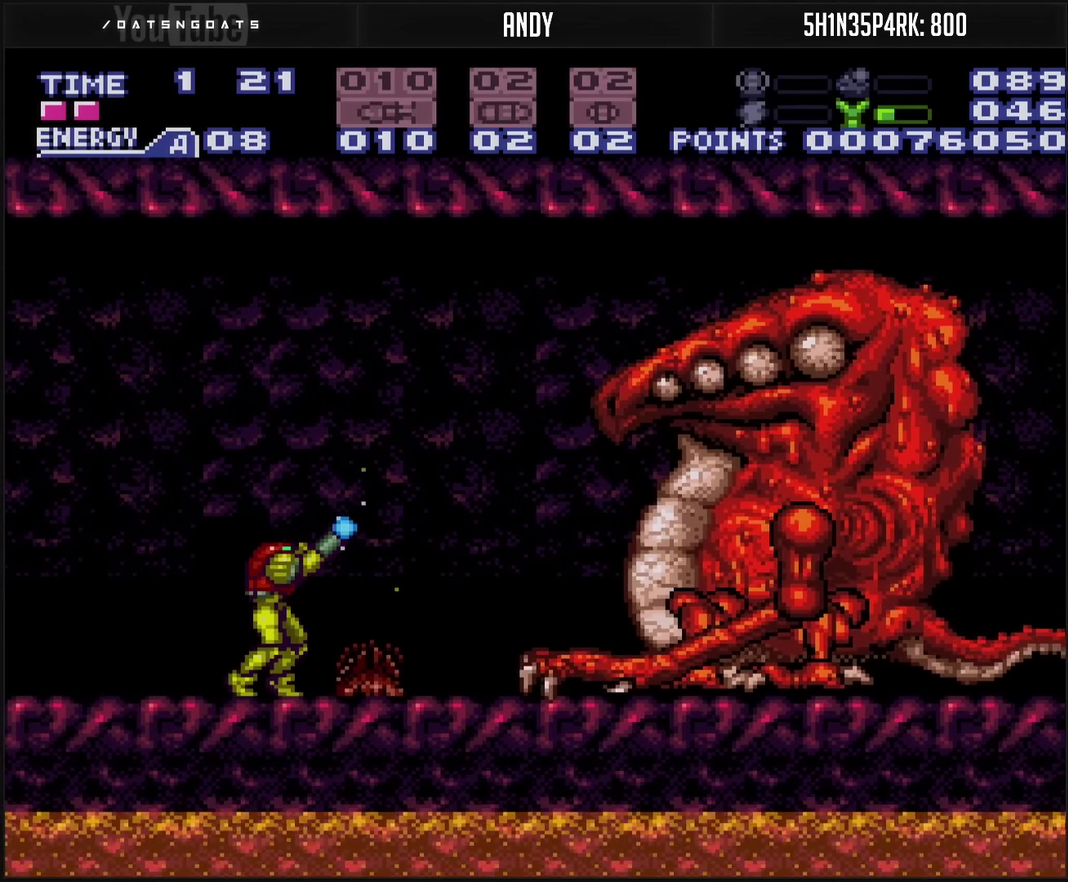
{"buttons": ["TRIANGLE", "R1"], "events": []}
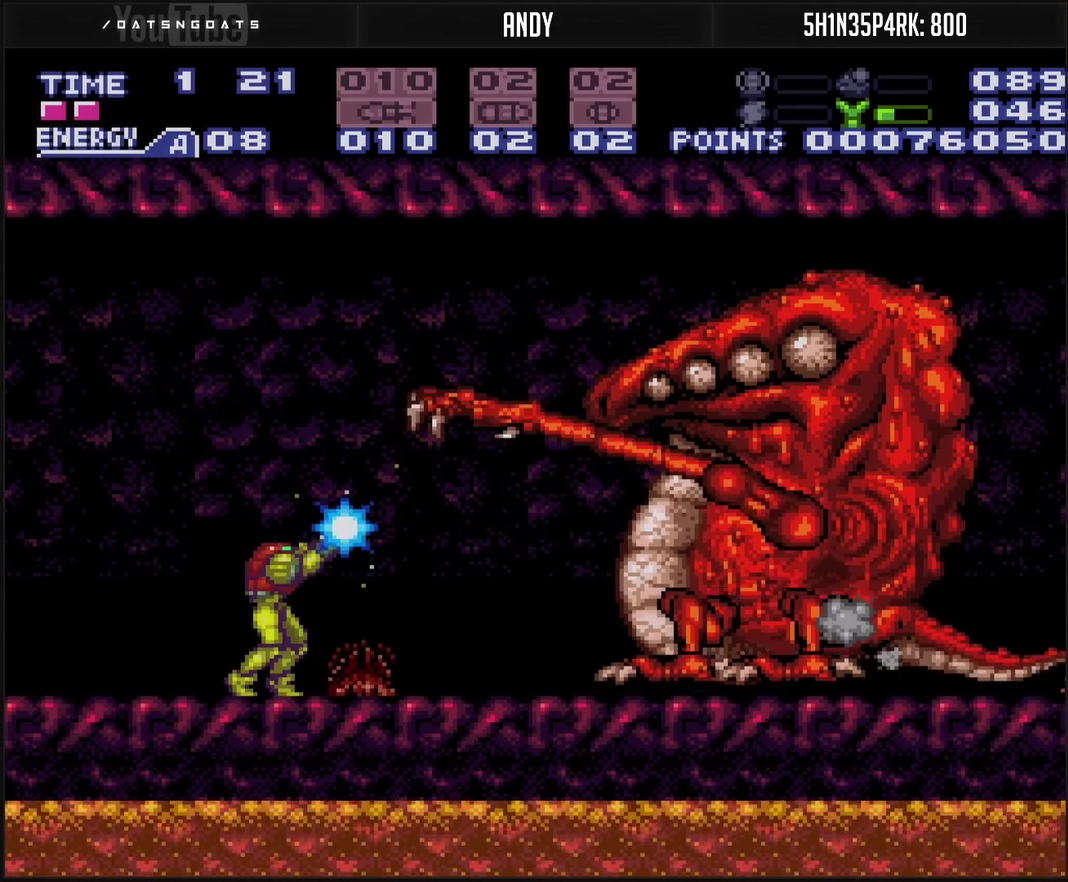
{"buttons": ["TRIANGLE", "R1"], "events": []}
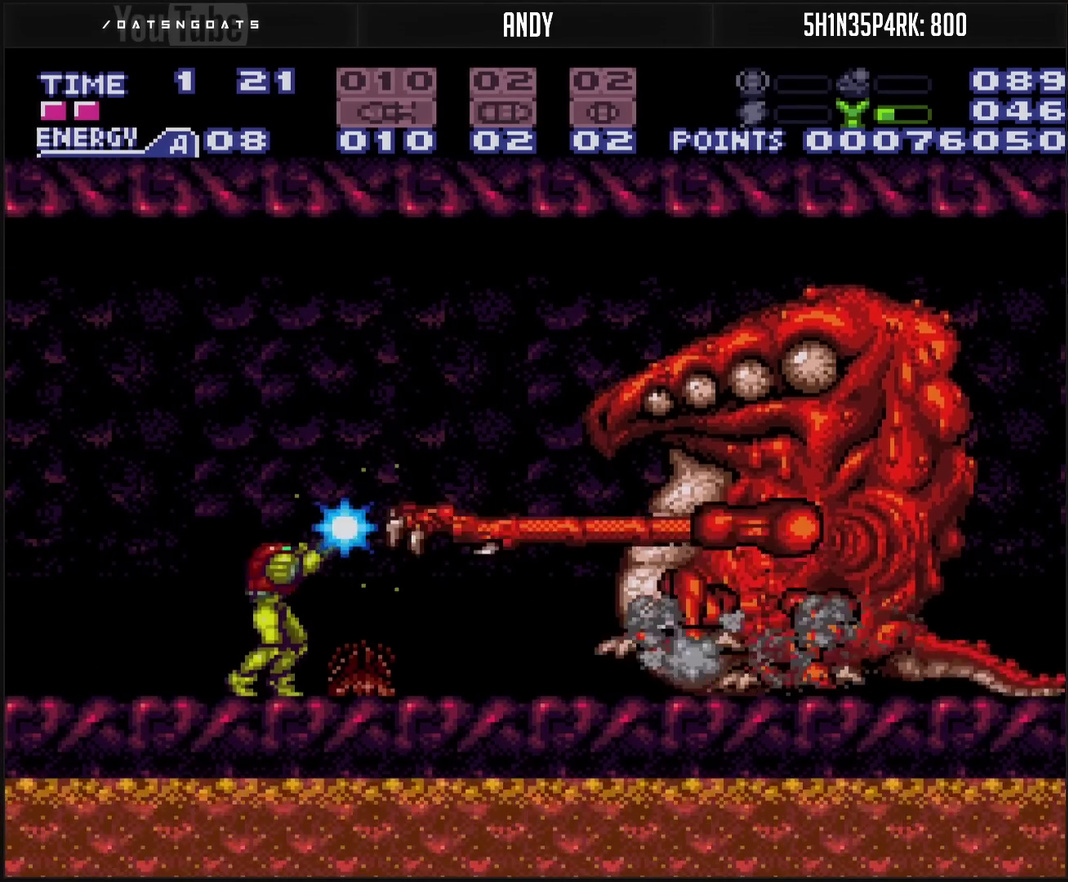
{"buttons": ["TRIANGLE", "R1"], "events": []}
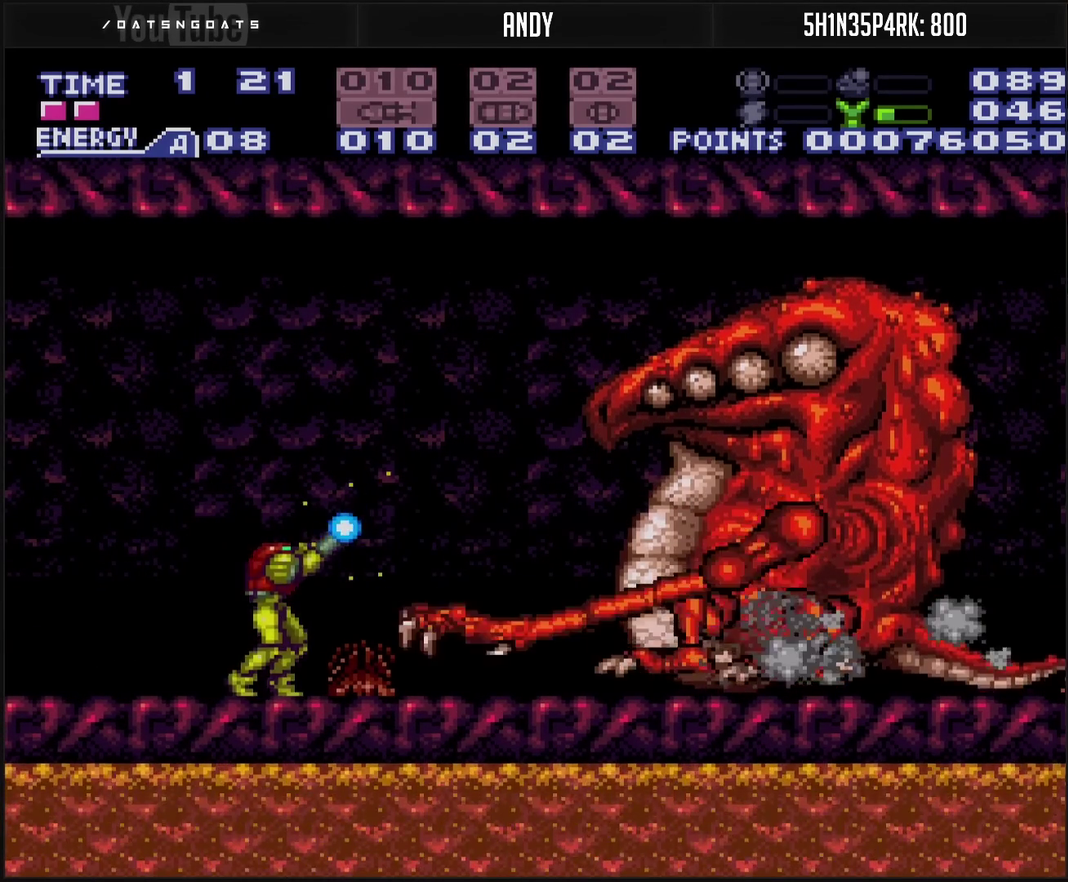
{"buttons": ["TRIANGLE", "R1"], "events": []}
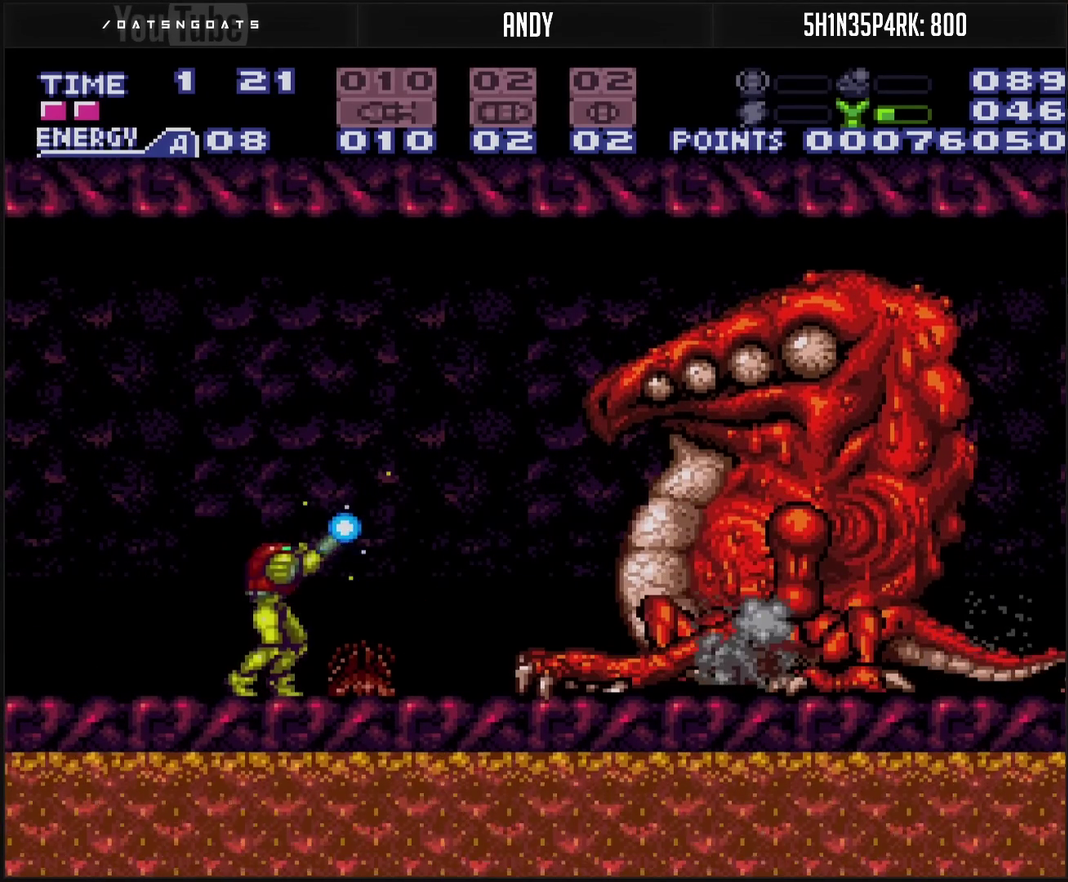
{"buttons": ["TRIANGLE", "R1", "DPAD_RIGHT"], "events": [[400, "DPAD_RIGHT", "down"]]}
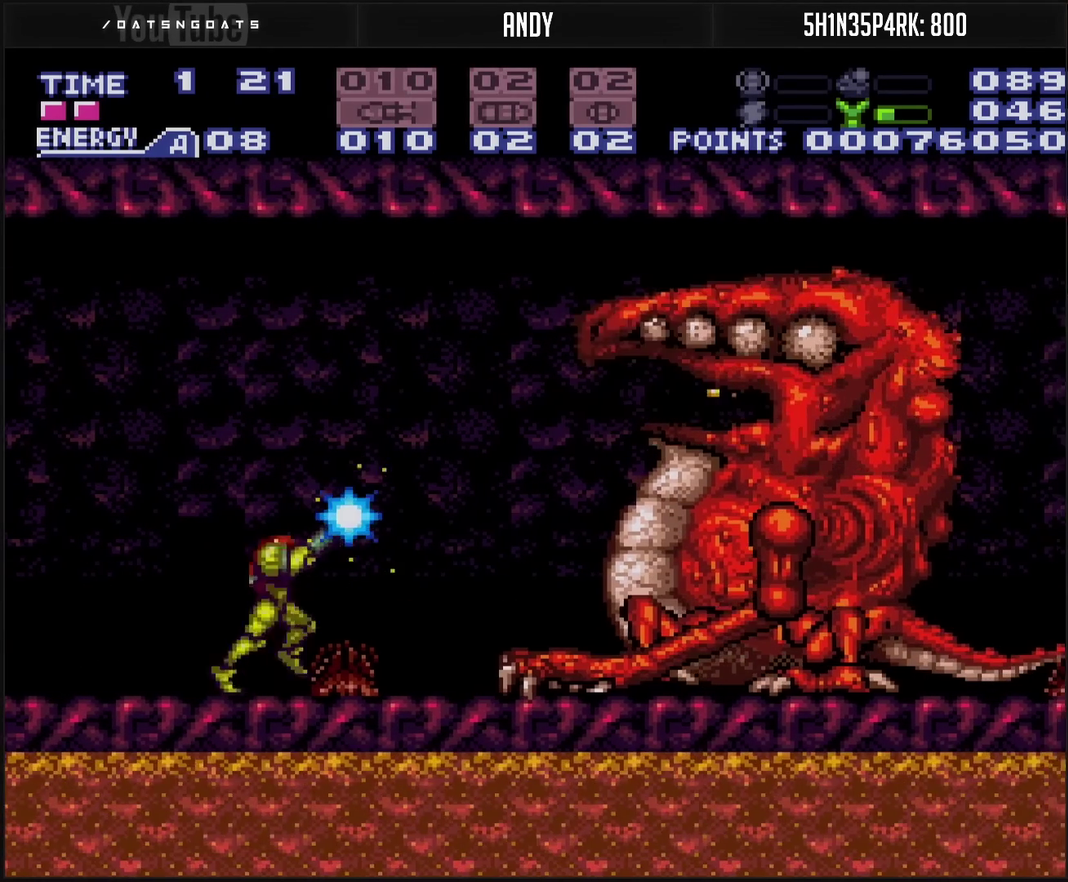
{"buttons": ["TRIANGLE", "R1"], "events": [[17, "DPAD_RIGHT", "up"], [433, "DPAD_RIGHT", "down"], [500, "DPAD_RIGHT", "up"]]}
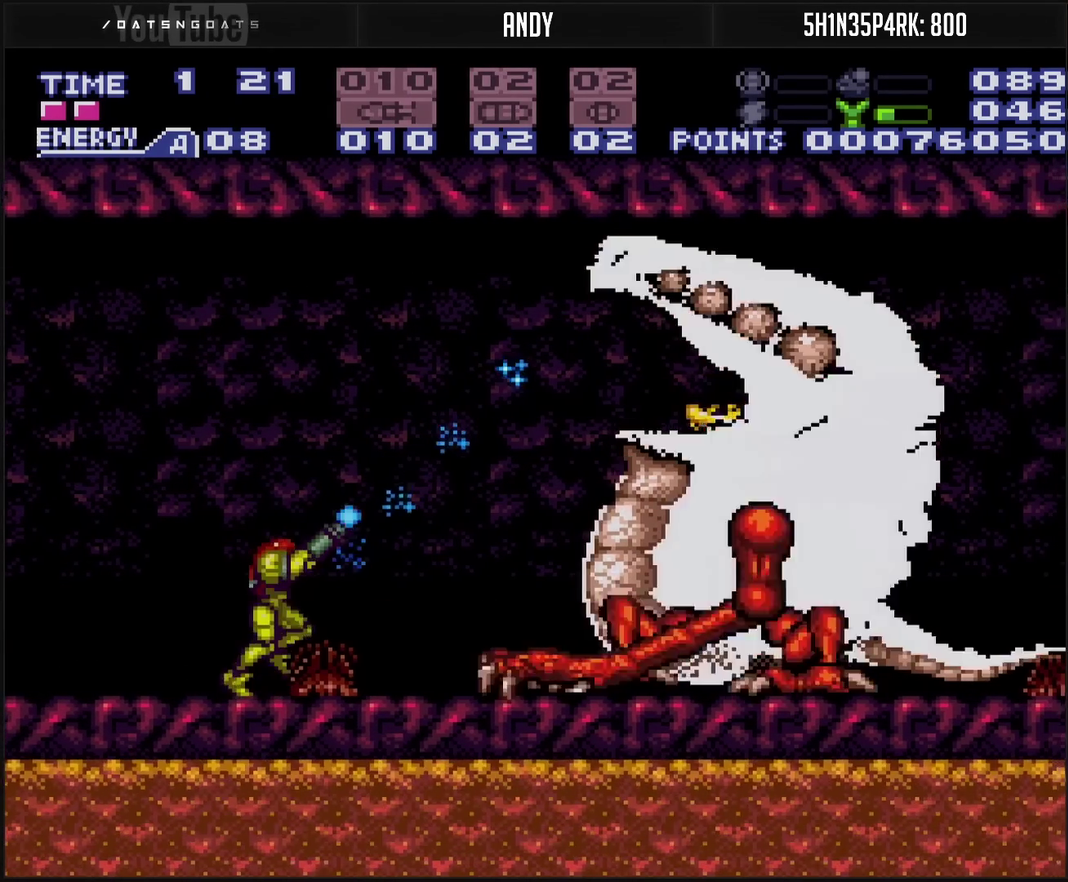
{"buttons": ["TRIANGLE", "R1"], "events": []}
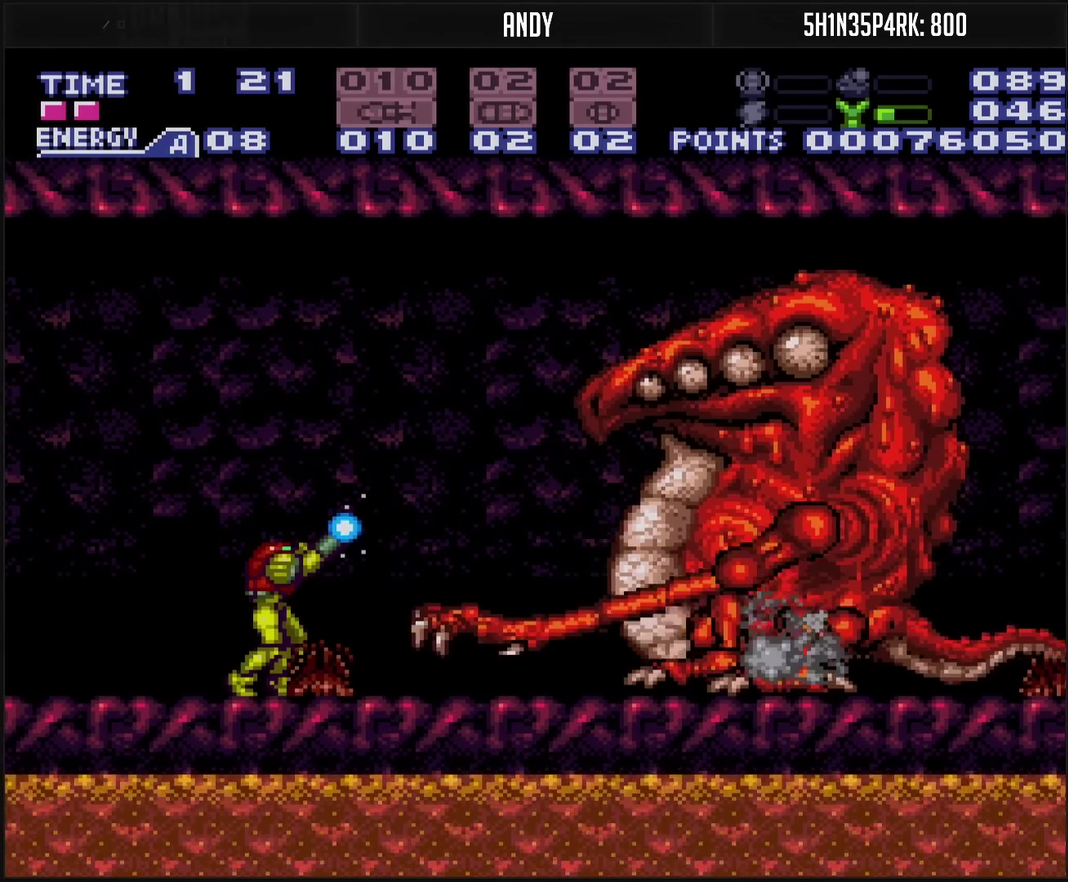
{"buttons": ["TRIANGLE", "R1"], "events": []}
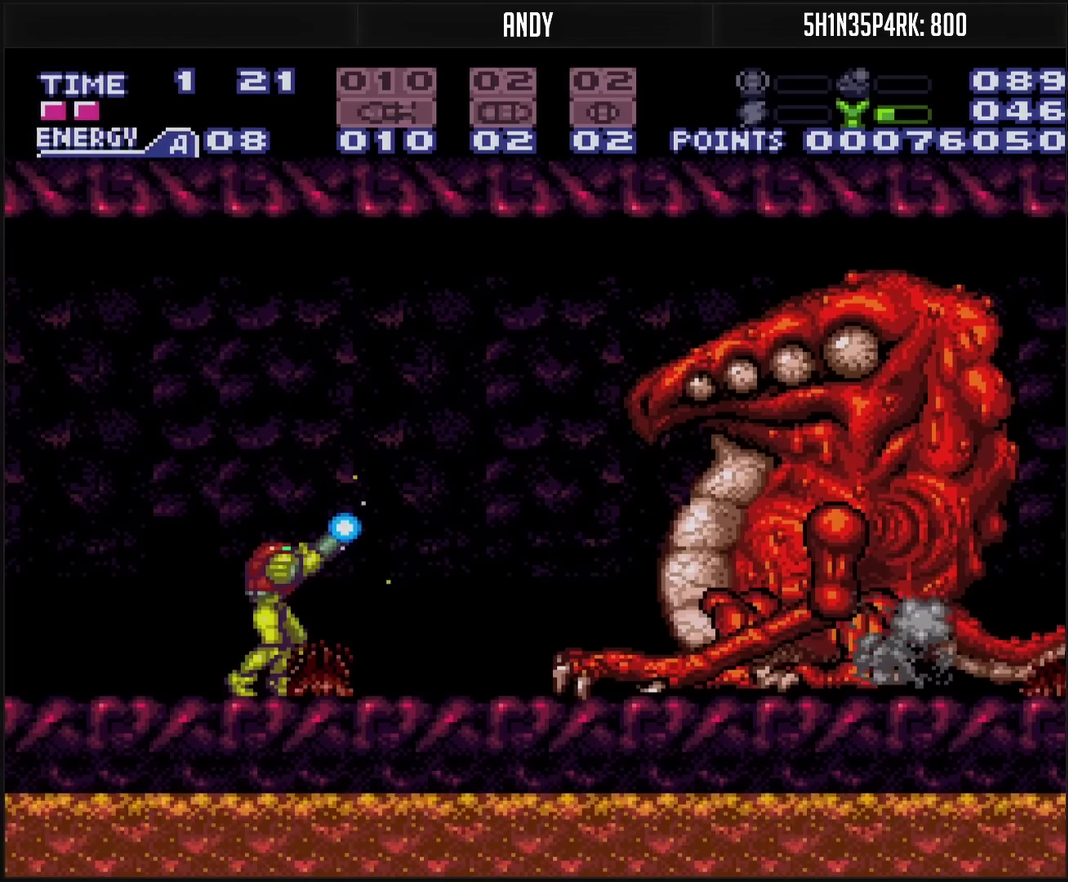
{"buttons": ["TRIANGLE", "R1"], "events": [[233, "DPAD_RIGHT", "down"], [367, "DPAD_RIGHT", "up"]]}
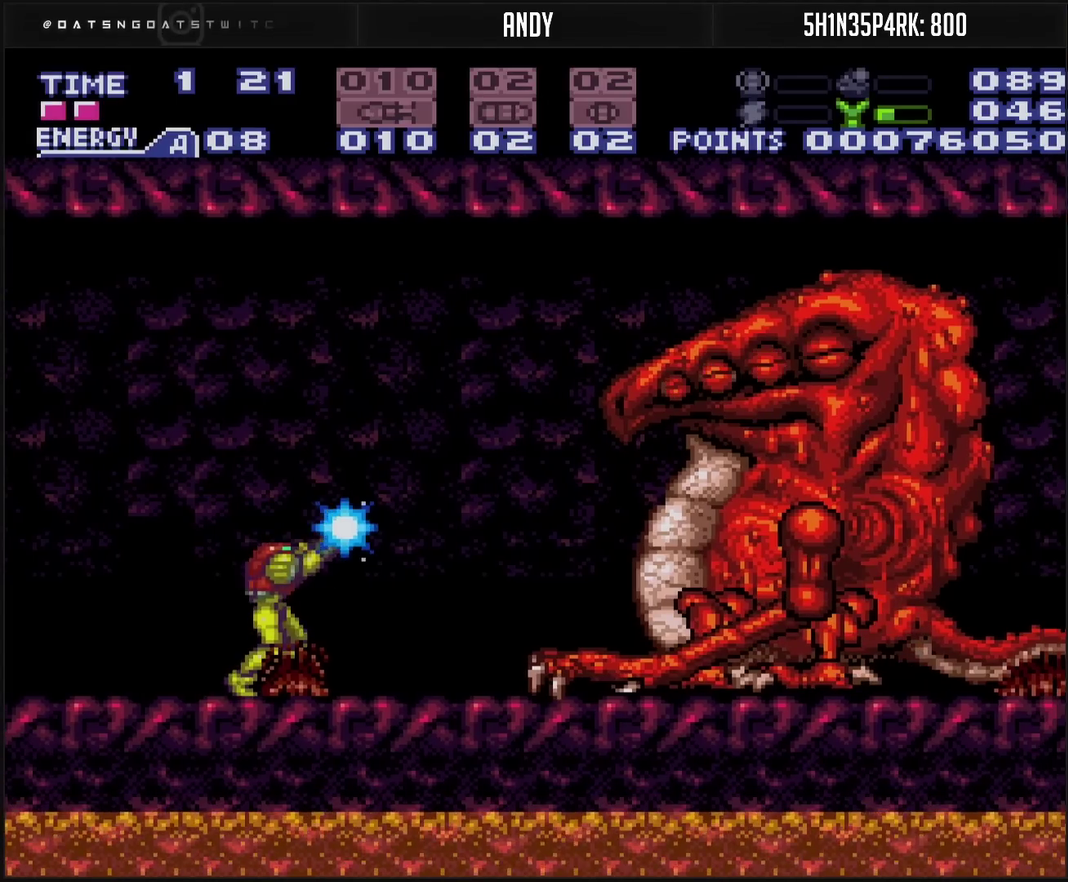
{"buttons": ["TRIANGLE", "R1"], "events": [[183, "DPAD_RIGHT", "down"], [283, "DPAD_RIGHT", "up"]]}
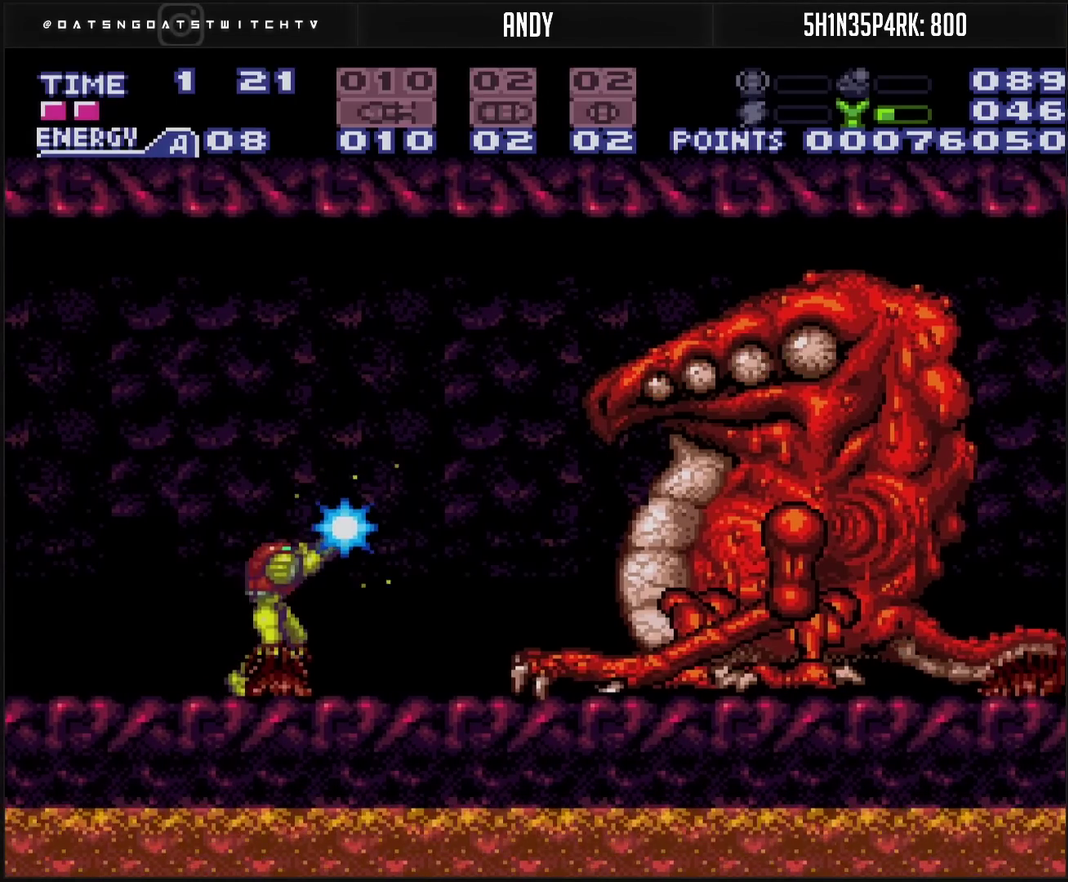
{"buttons": ["TRIANGLE", "R1"], "events": []}
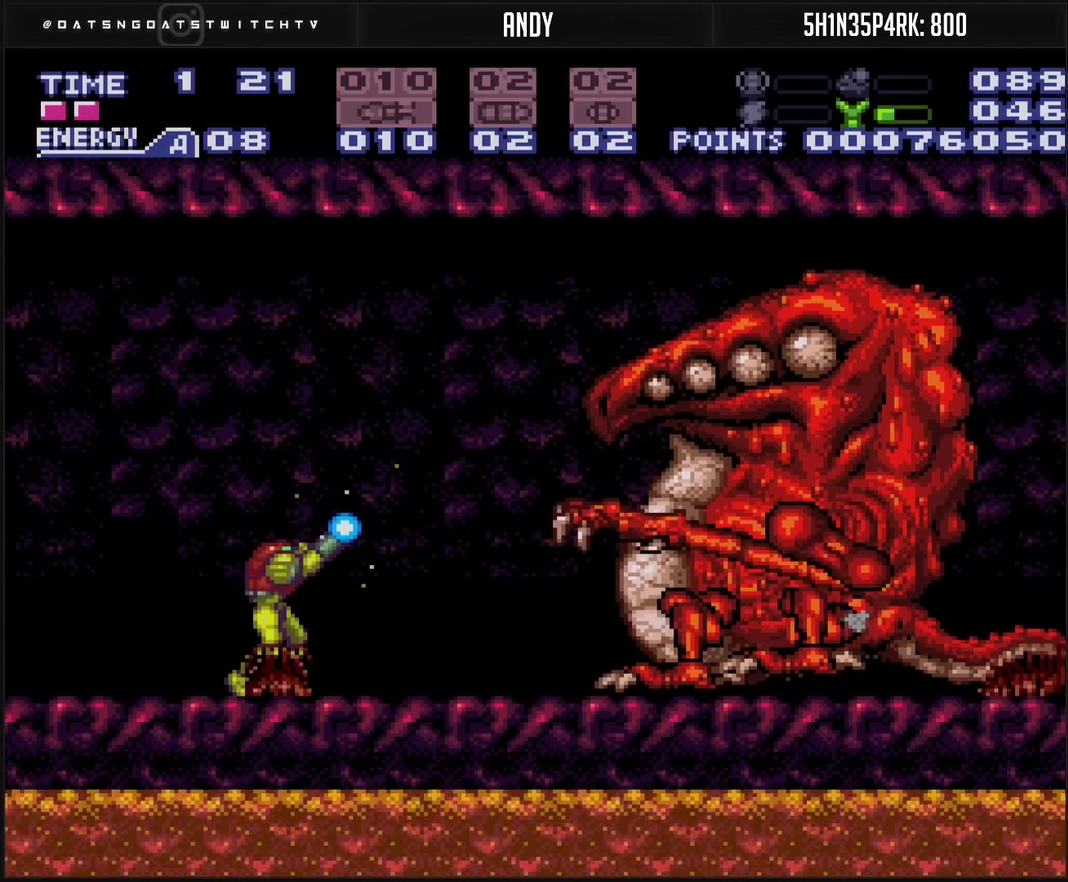
{"buttons": ["TRIANGLE", "R1", "DPAD_RIGHT"], "events": [[500, "DPAD_RIGHT", "down"]]}
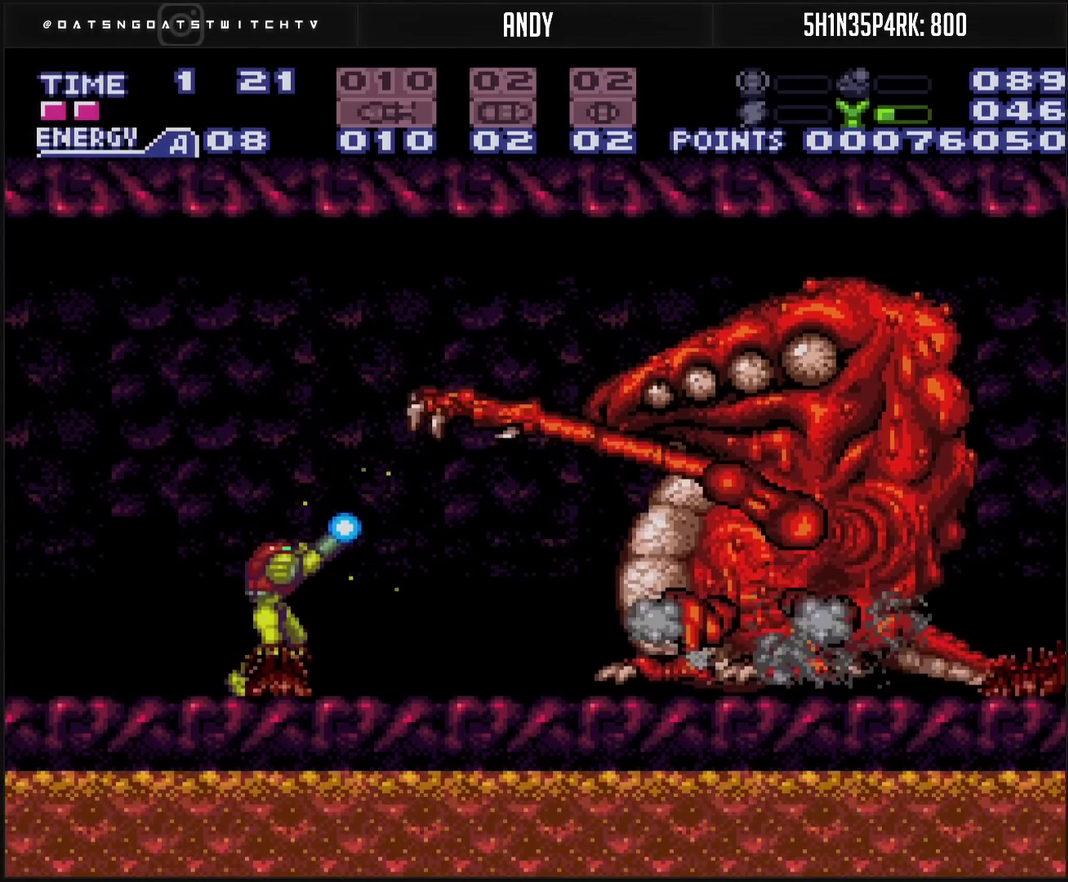
{"buttons": ["TRIANGLE", "R1"], "events": [[133, "DPAD_RIGHT", "up"], [400, "DPAD_RIGHT", "down"], [467, "DPAD_RIGHT", "up"]]}
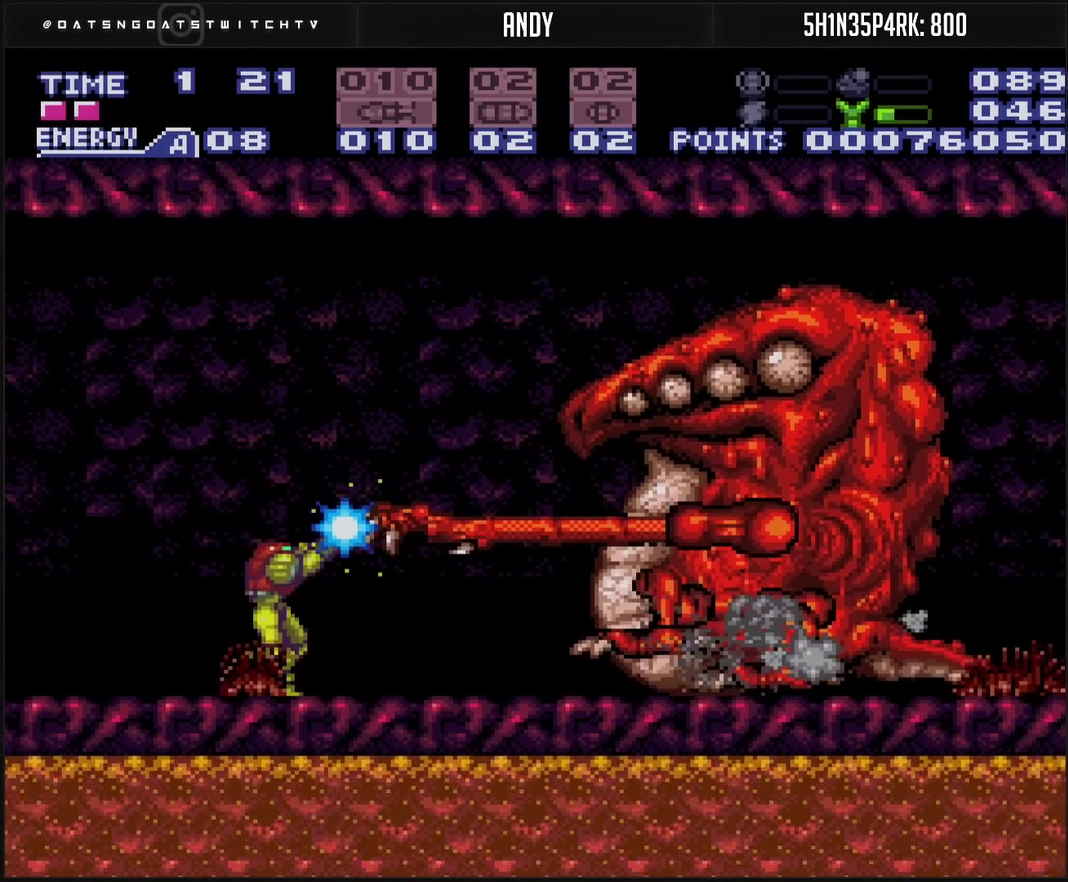
{"buttons": ["TRIANGLE", "R1"], "events": [[250, "DPAD_RIGHT", "down"], [300, "DPAD_RIGHT", "up"]]}
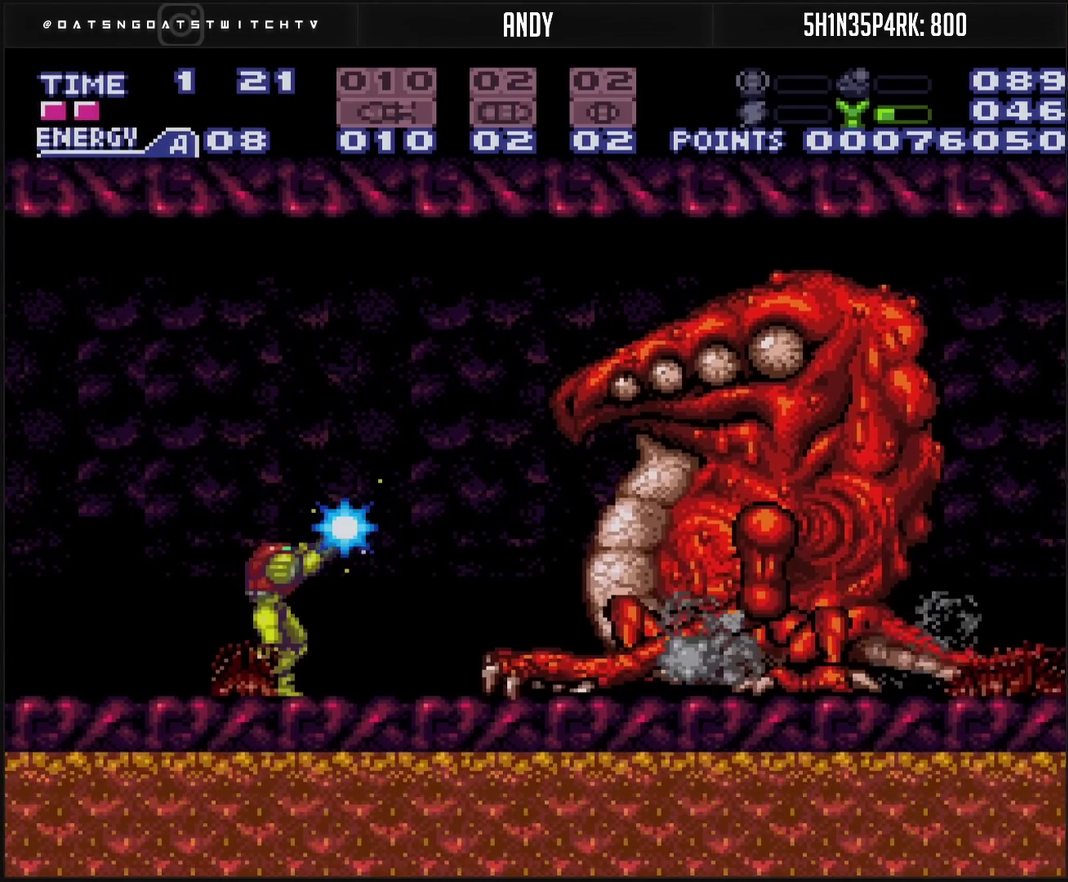
{"buttons": ["TRIANGLE", "R1"], "events": []}
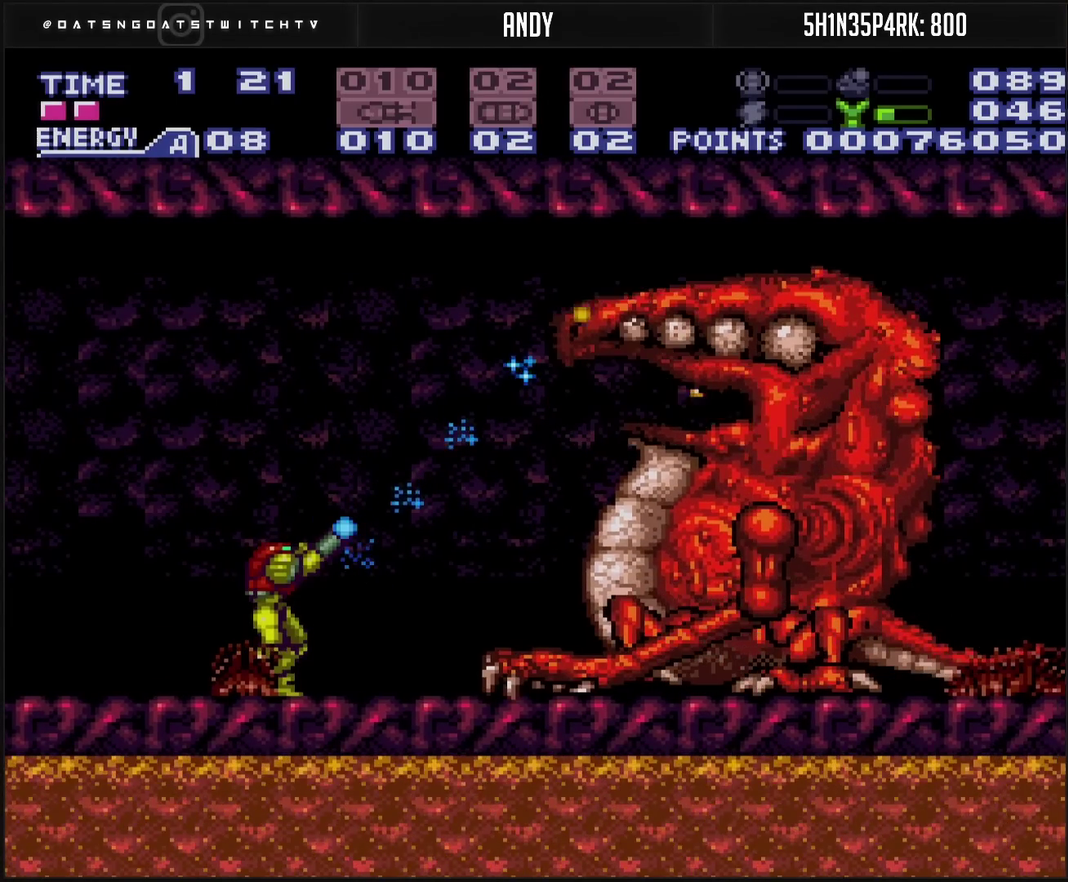
{"buttons": ["CIRCLE", "TRIANGLE"], "events": [[400, "CIRCLE", "down"], [400, "R1", "up"]]}
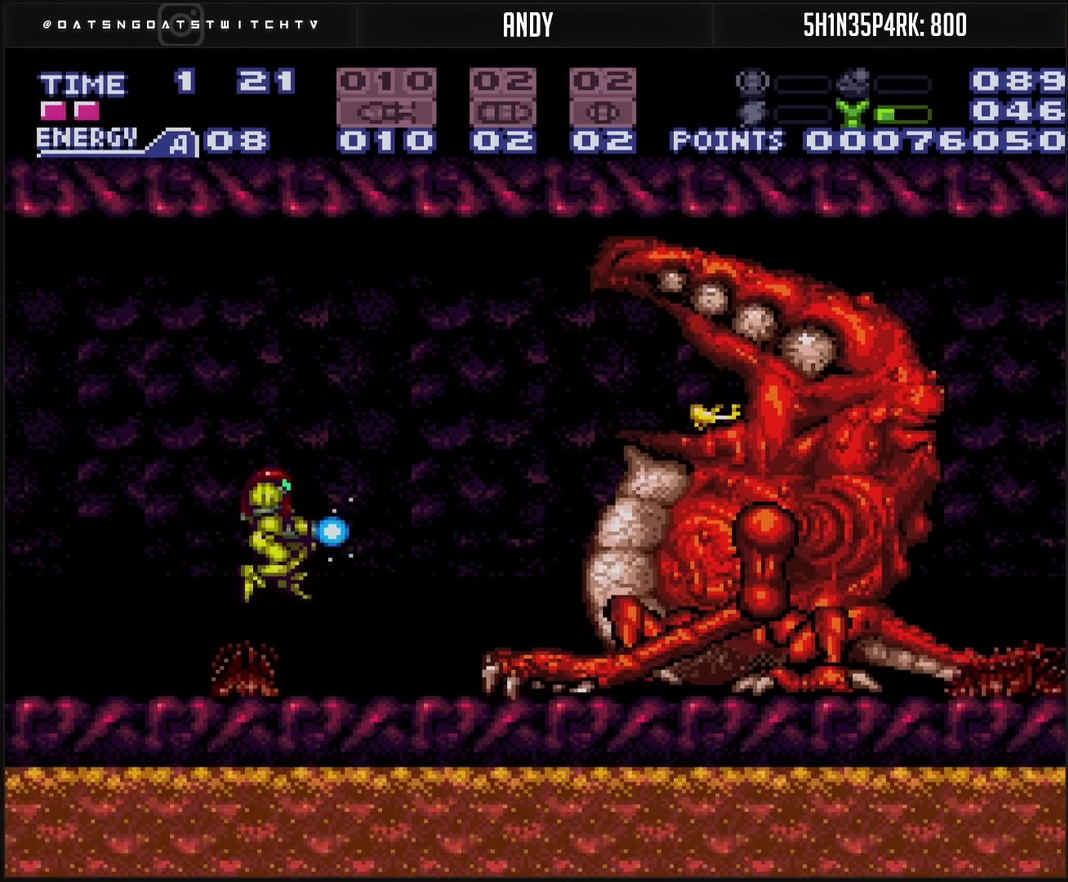
{"buttons": ["TRIANGLE"], "events": [[117, "DPAD_RIGHT", "down"], [150, "CIRCLE", "up"], [300, "DPAD_RIGHT", "up"]]}
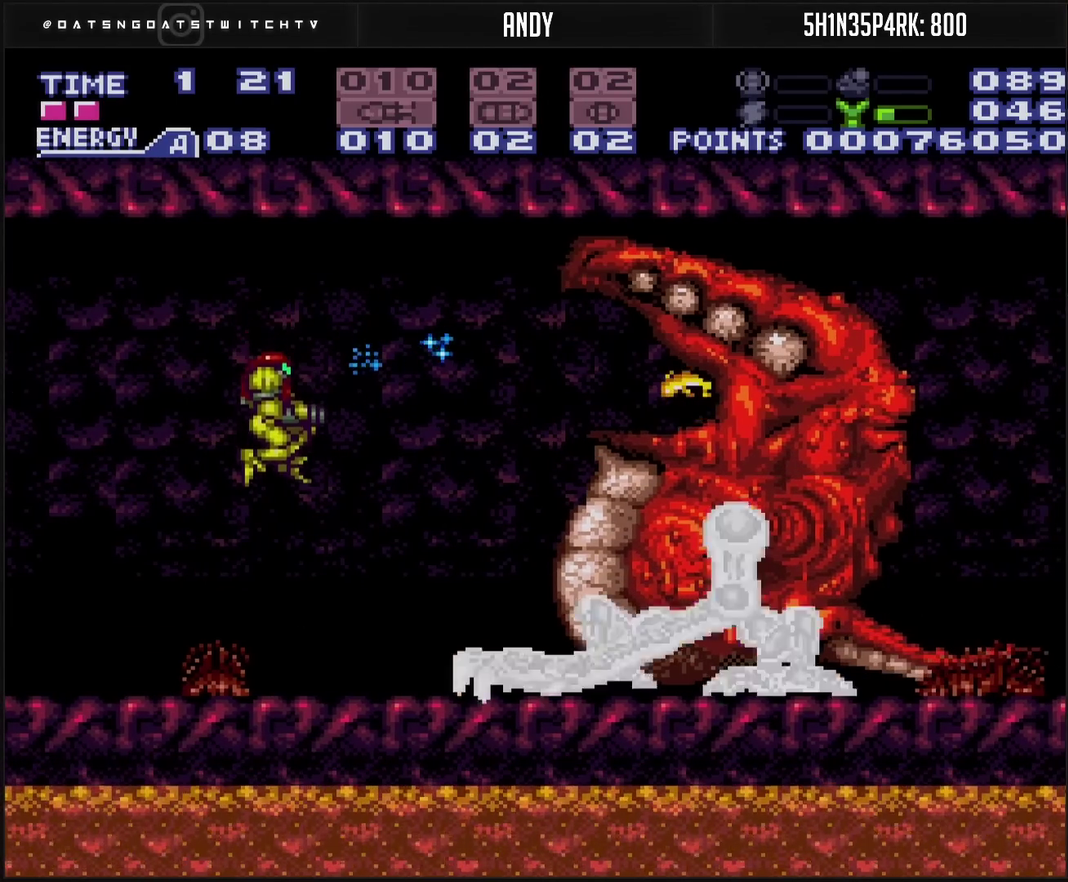
{"buttons": ["TRIANGLE", "R1"], "events": [[67, "R1", "down"]]}
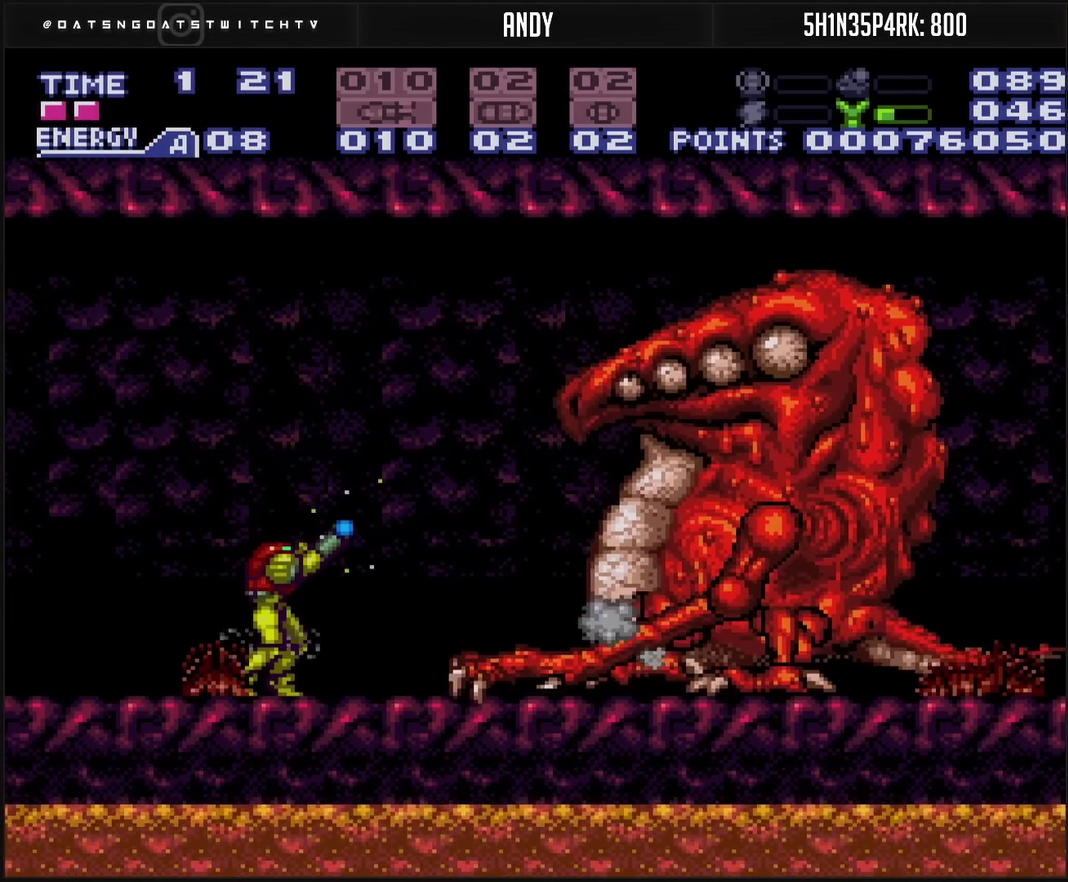
{"buttons": ["TRIANGLE", "R1"], "events": [[283, "DPAD_RIGHT", "down"], [433, "DPAD_RIGHT", "up"]]}
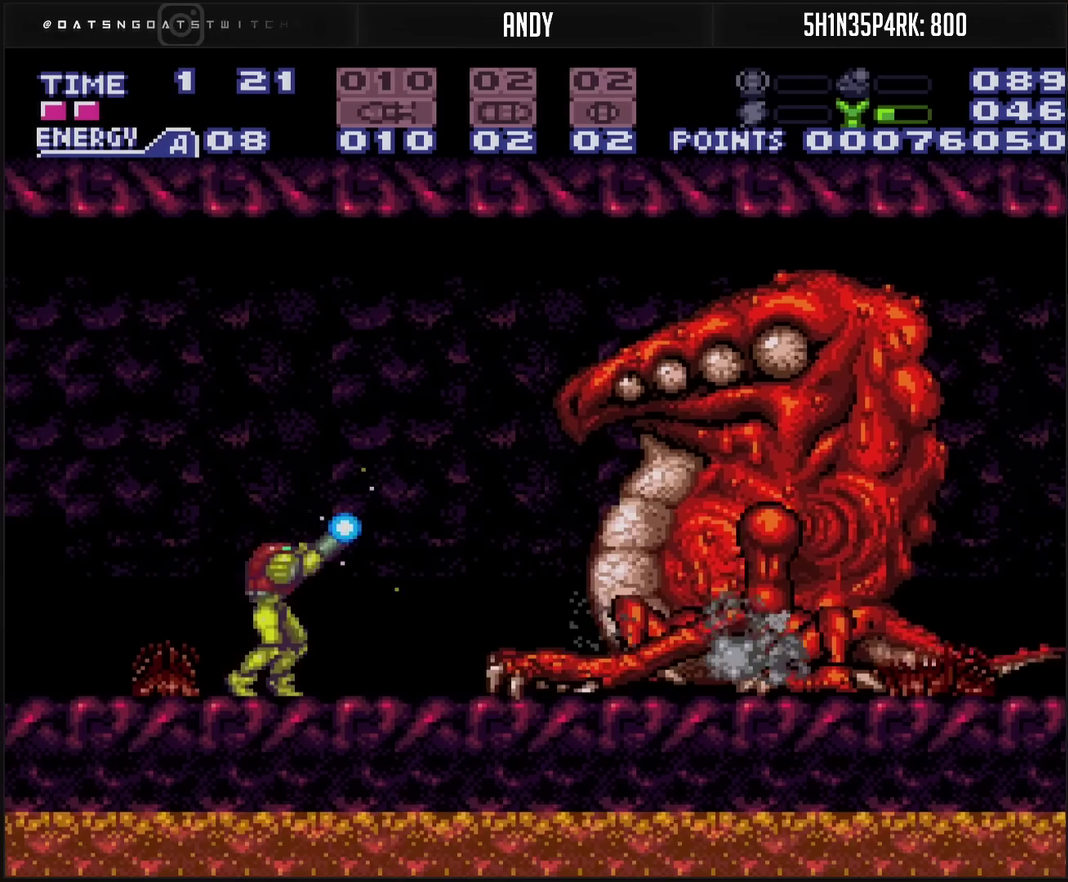
{"buttons": ["TRIANGLE", "R1", "DPAD_RIGHT"], "events": [[433, "DPAD_RIGHT", "down"]]}
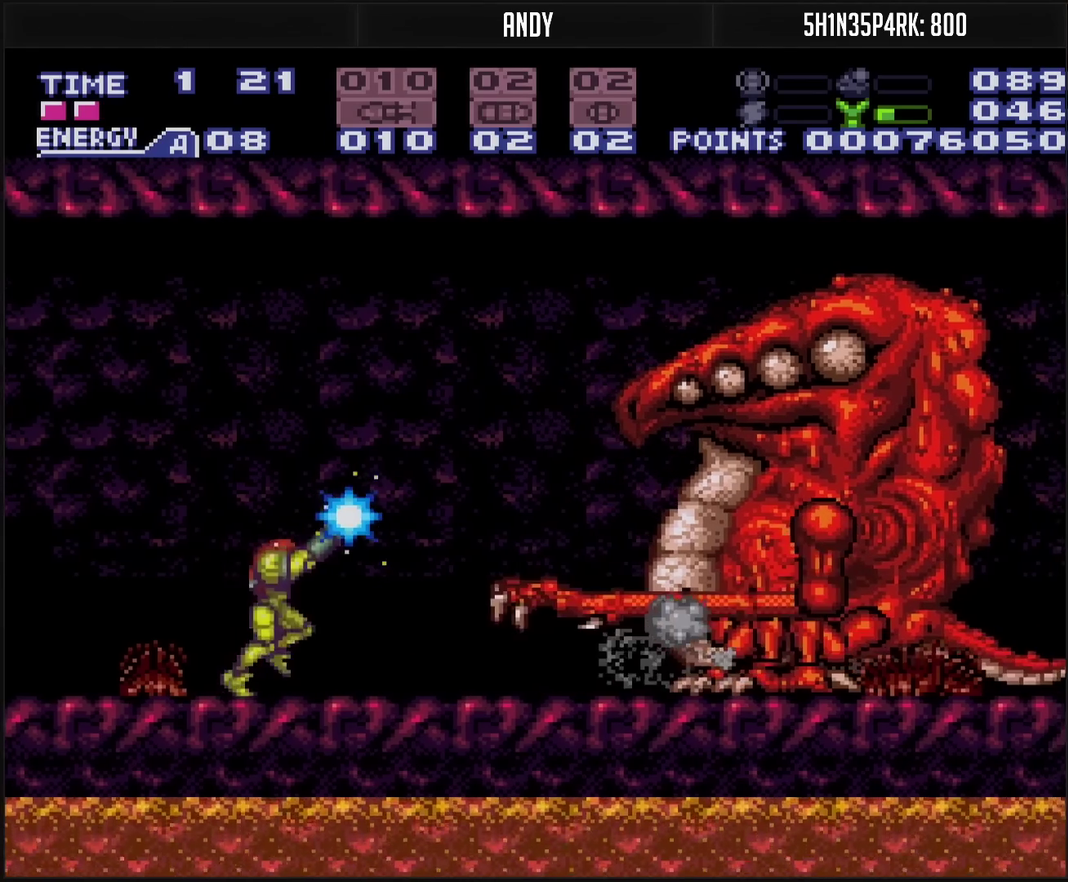
{"buttons": ["TRIANGLE", "R1"], "events": [[83, "DPAD_RIGHT", "up"]]}
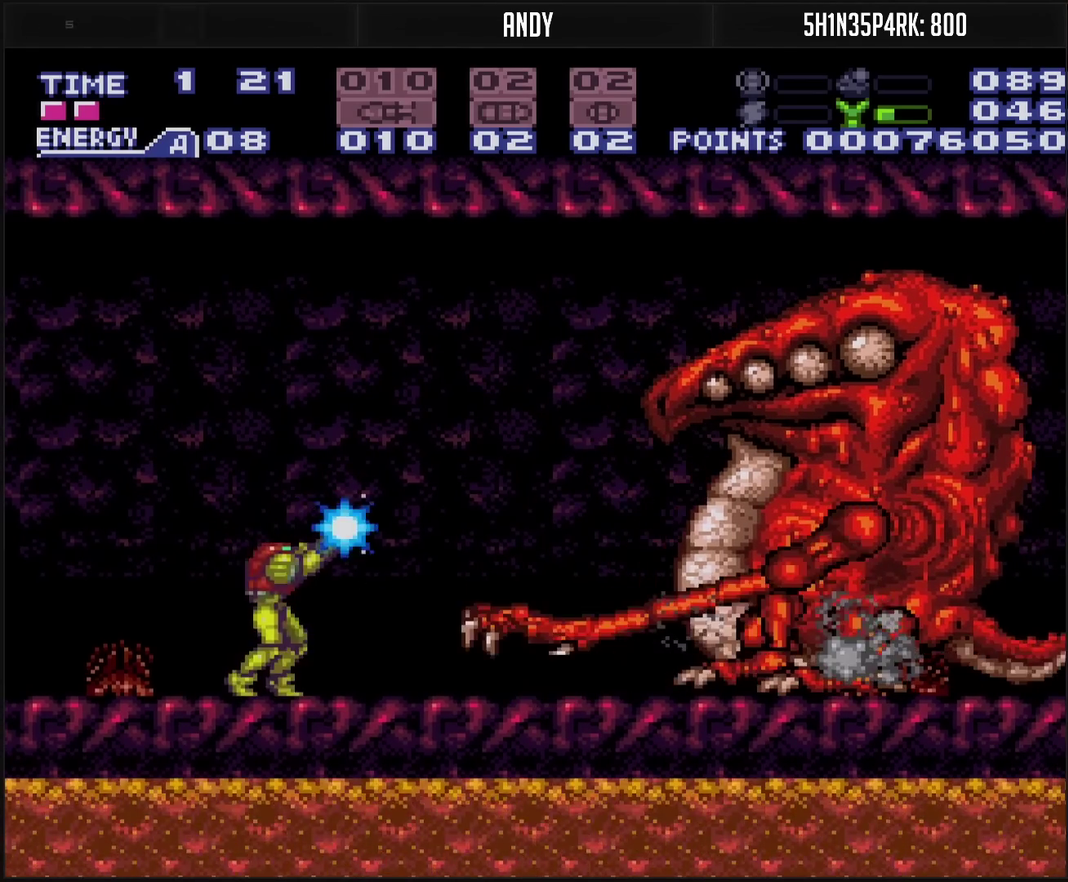
{"buttons": ["TRIANGLE", "R1"], "events": [[17, "DPAD_RIGHT", "down"], [233, "DPAD_RIGHT", "up"]]}
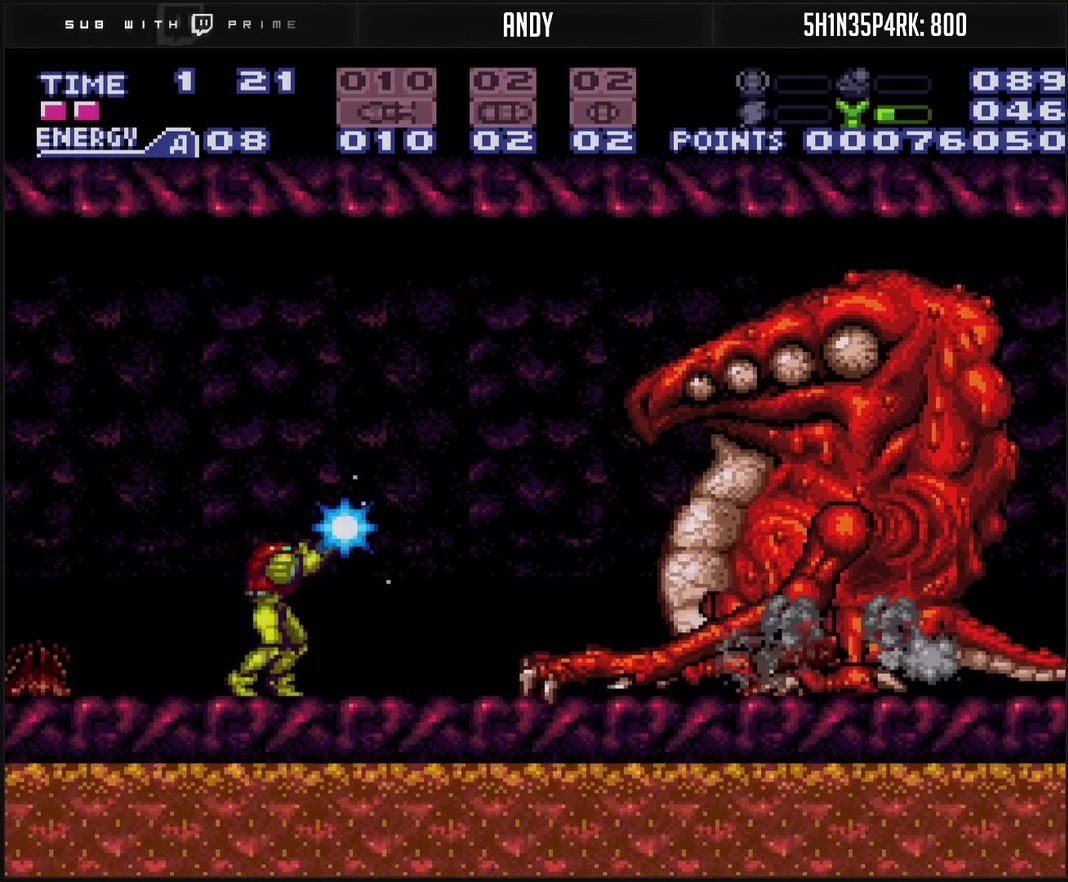
{"buttons": ["TRIANGLE", "R1"], "events": [[117, "DPAD_RIGHT", "down"], [383, "DPAD_RIGHT", "up"], [400, "TRIANGLE", "up"], [450, "TRIANGLE", "down"]]}
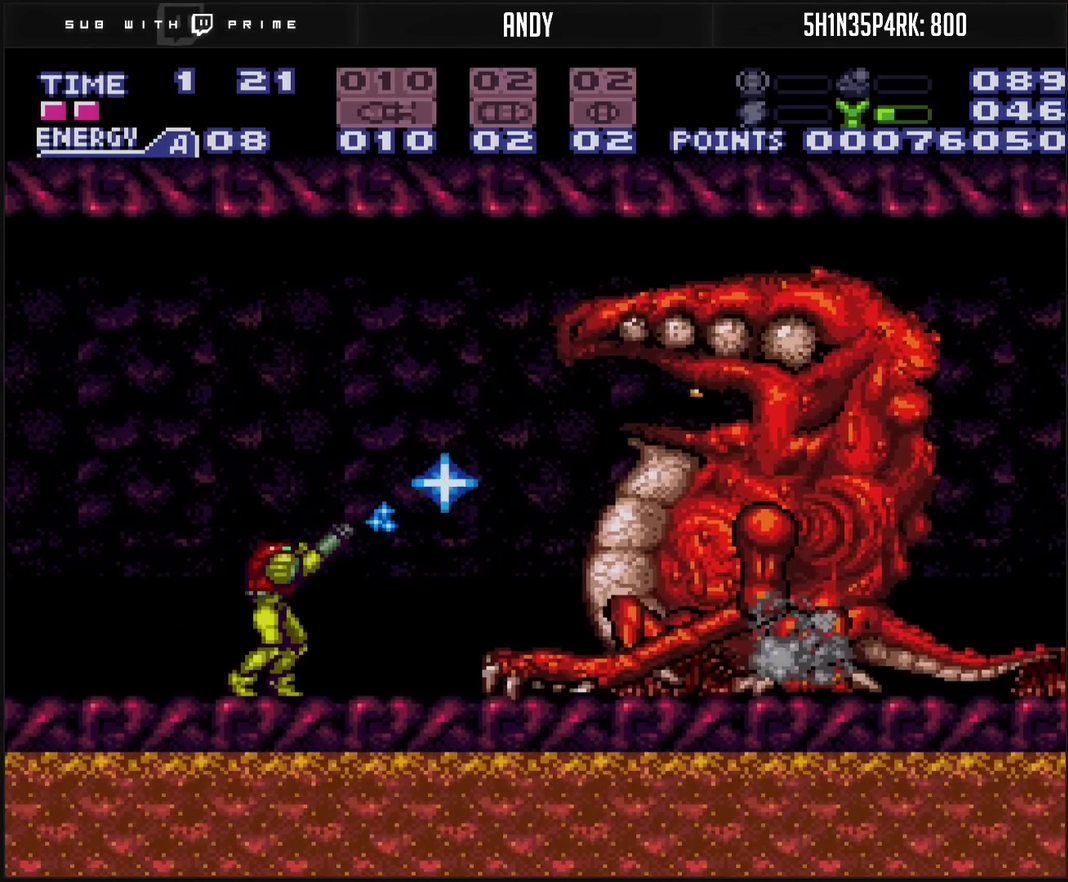
{"buttons": ["TRIANGLE", "R1"], "events": []}
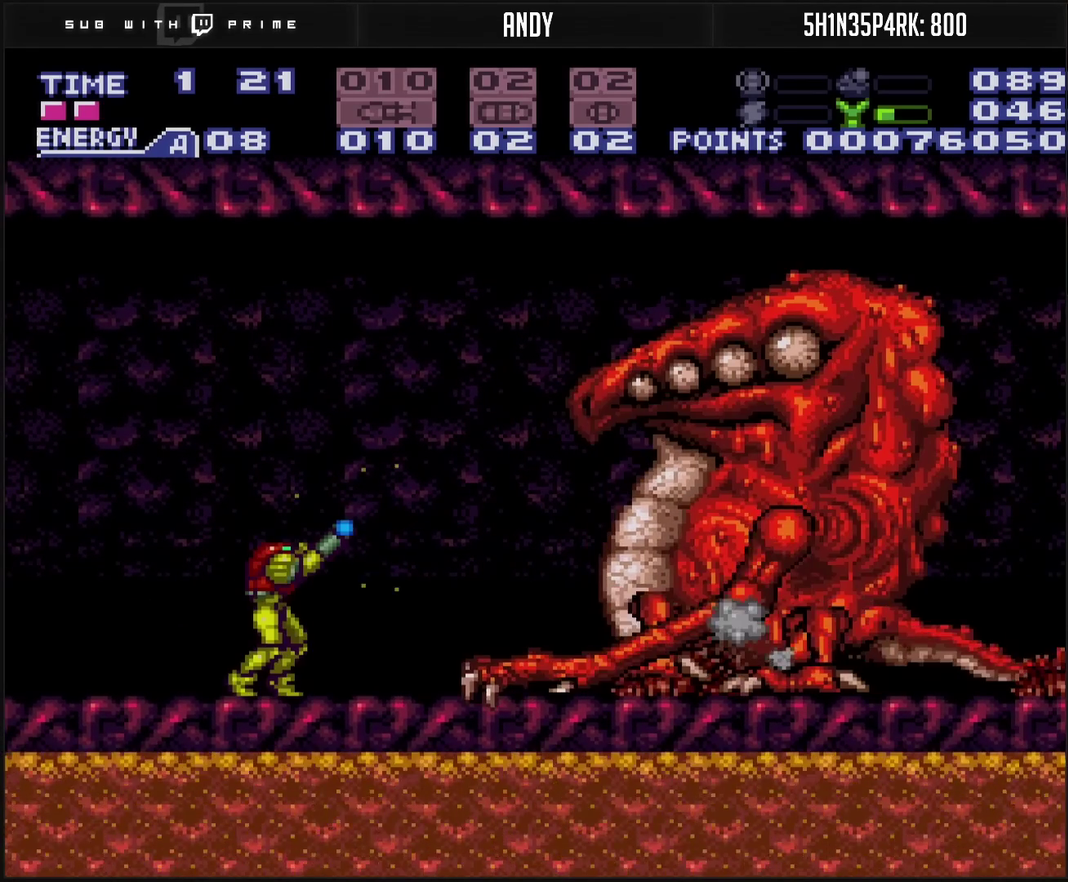
{"buttons": ["TRIANGLE", "R1"], "events": [[167, "DPAD_RIGHT", "down"], [400, "DPAD_RIGHT", "up"]]}
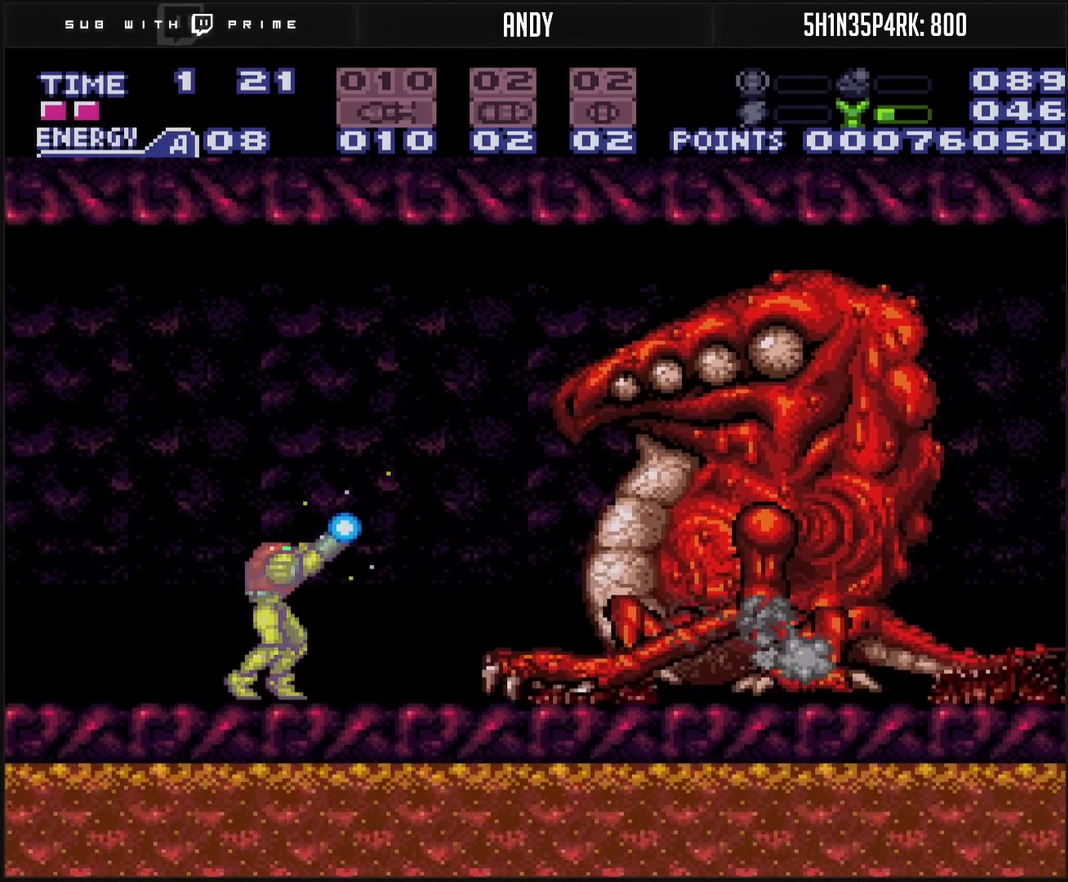
{"buttons": ["TRIANGLE", "R1", "DPAD_RIGHT"], "events": [[450, "DPAD_RIGHT", "down"]]}
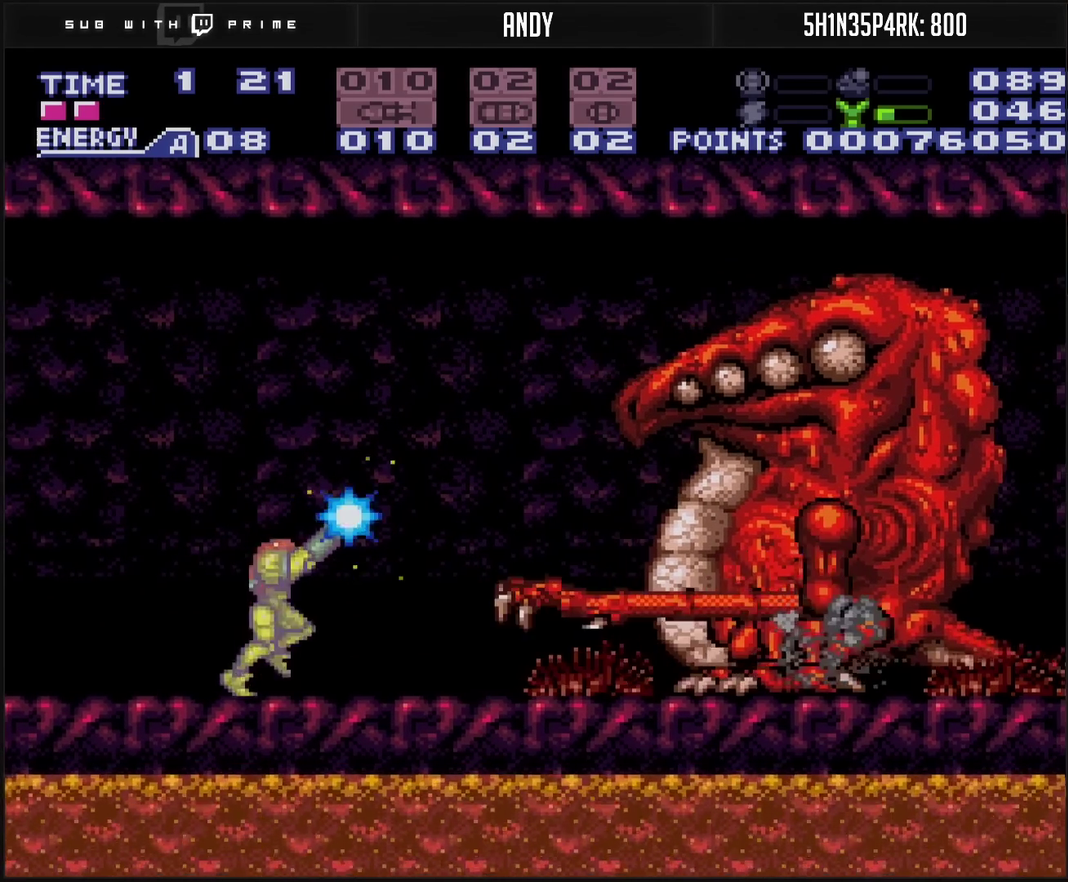
{"buttons": ["TRIANGLE", "R1"], "events": [[183, "DPAD_RIGHT", "up"]]}
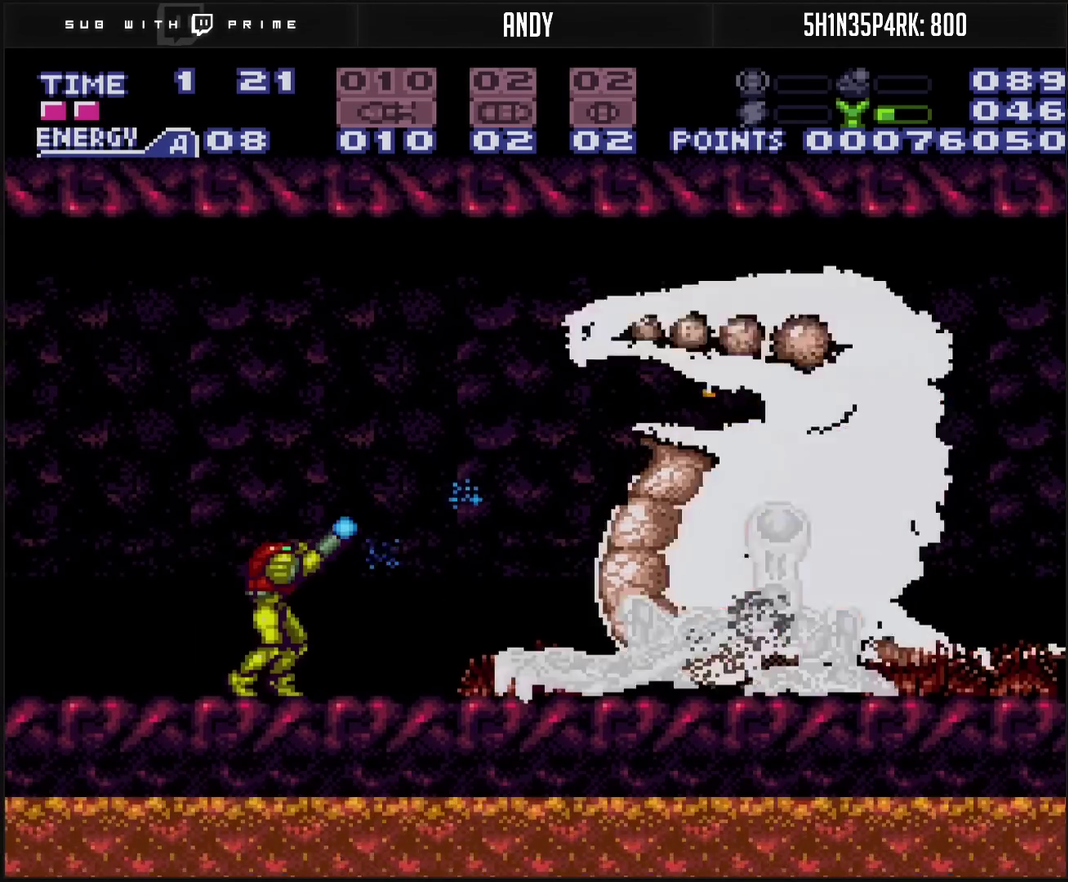
{"buttons": ["TRIANGLE", "R1", "DPAD_RIGHT"], "events": [[483, "DPAD_RIGHT", "down"]]}
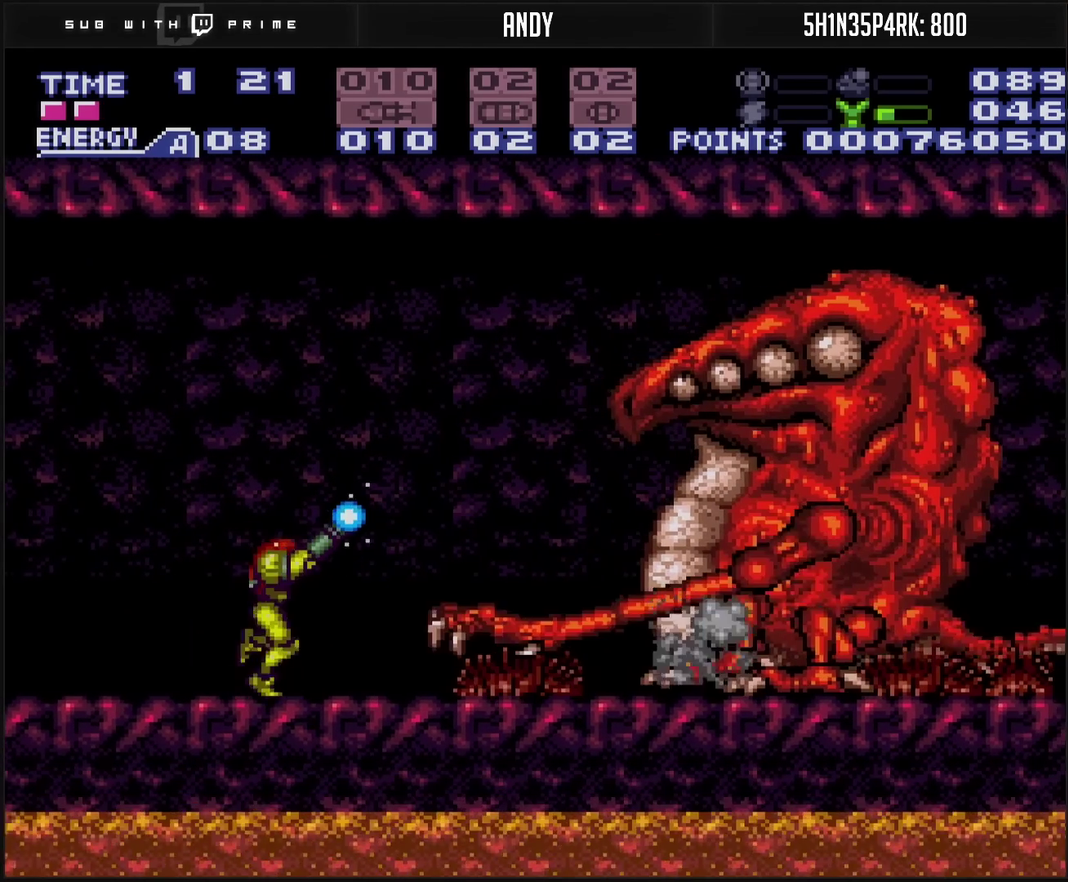
{"buttons": ["TRIANGLE", "R1"], "events": [[167, "DPAD_RIGHT", "up"]]}
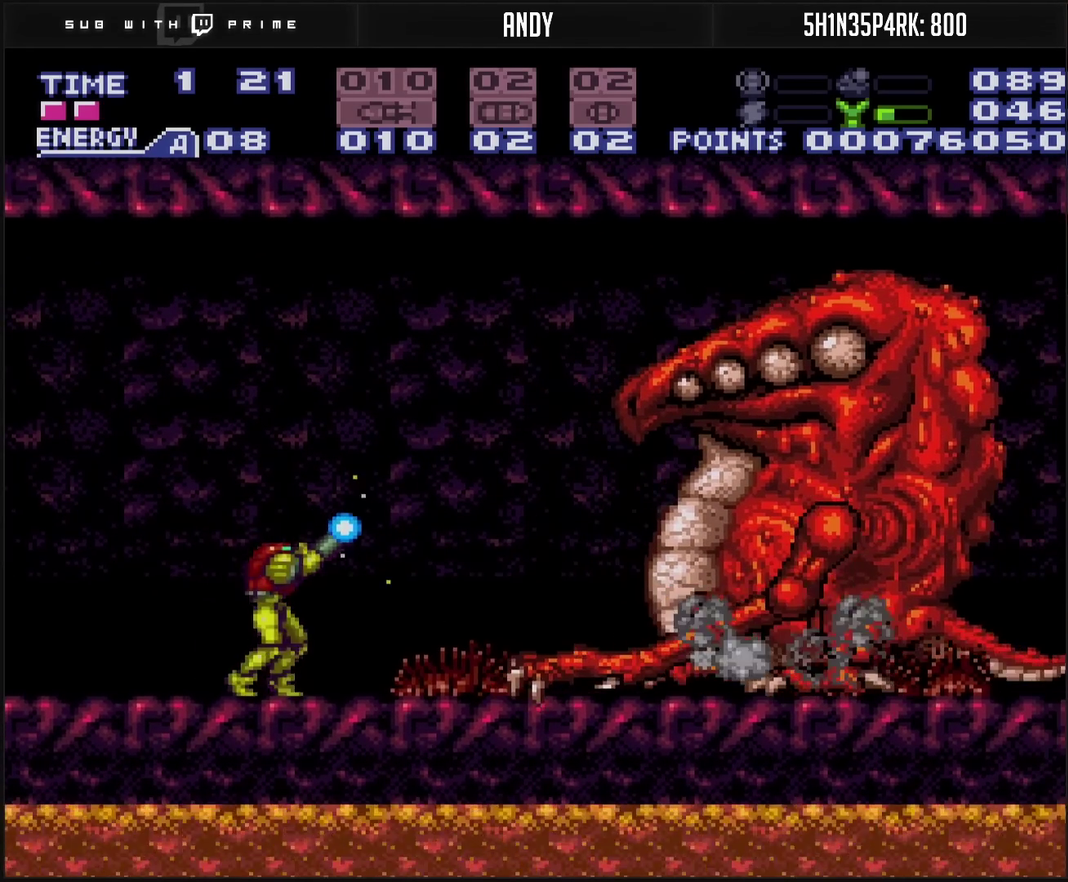
{"buttons": ["TRIANGLE", "R1"], "events": [[133, "DPAD_RIGHT", "down"], [367, "DPAD_RIGHT", "up"], [383, "TRIANGLE", "up"], [433, "TRIANGLE", "down"]]}